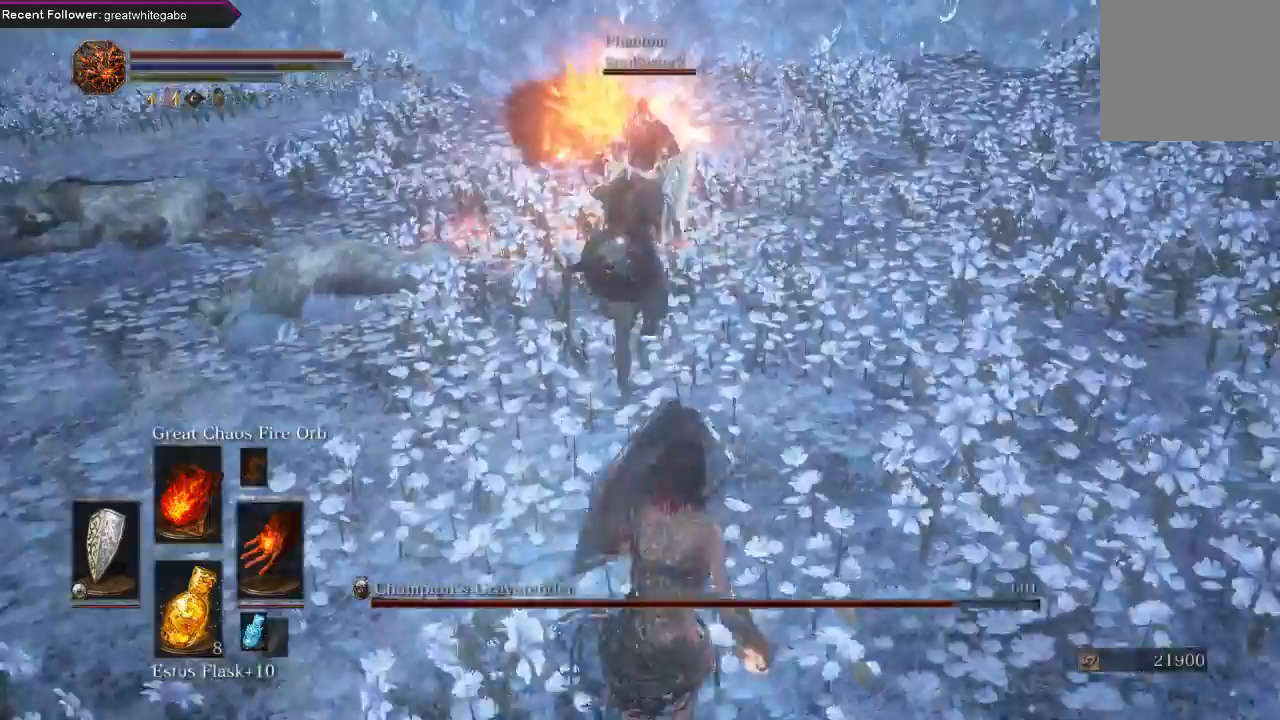
Gameplay with a controller (Xbox layout); each line is a JSON object with the inputs held at the frame after it. "events" lists button and stick changes between this image and that frame as [ms after this image, input, new state], when the widget could be followed in between.
{"buttons": [], "left_stick": "down", "right_stick": "center", "events": [[33, "B", "down"], [133, "B", "up"], [200, "B", "down"], [267, "B", "up"], [333, "L1", "up"]]}
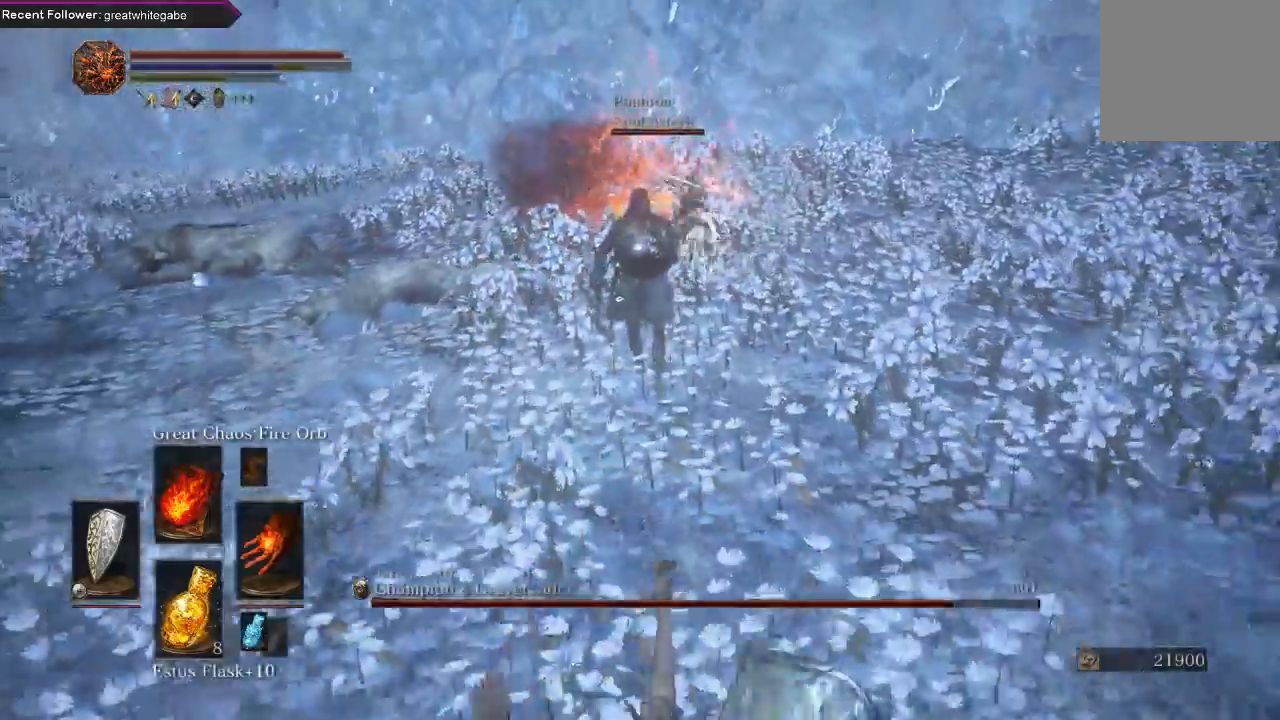
{"buttons": ["R1"], "left_stick": "down", "right_stick": "center", "events": [[300, "R1", "down"], [400, "R1", "up"], [467, "R1", "down"]]}
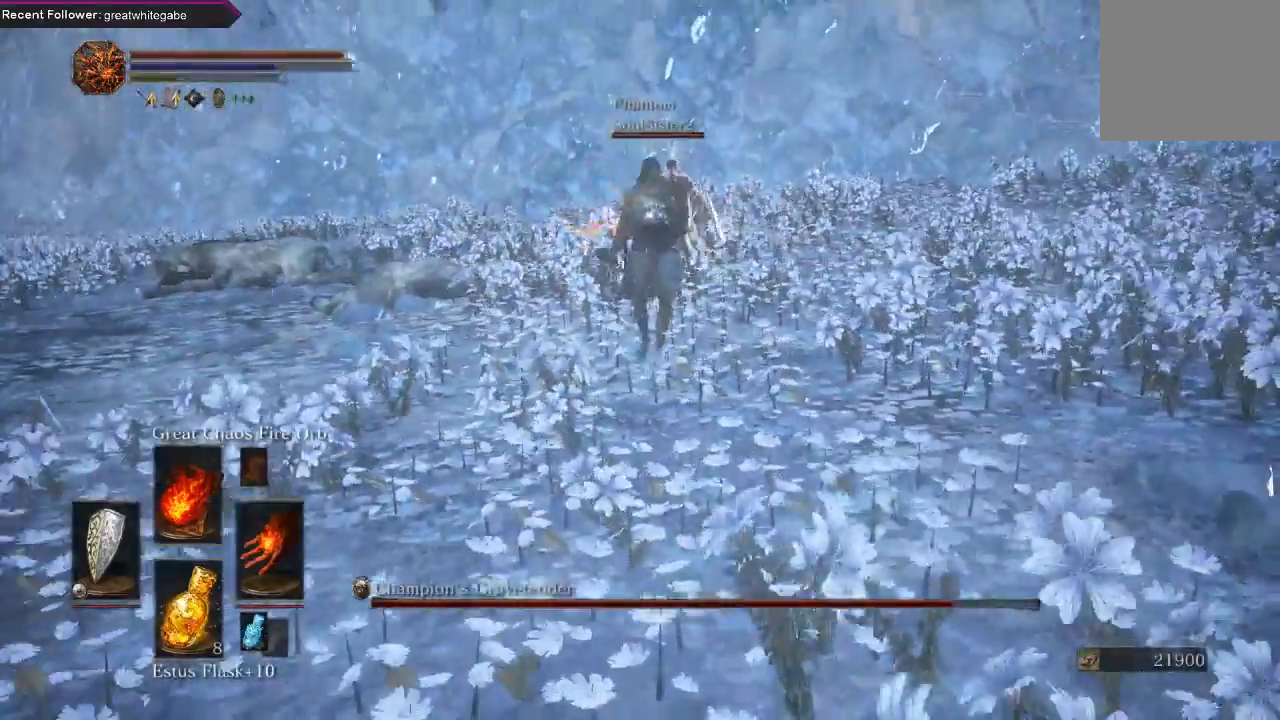
{"buttons": [], "left_stick": "center", "right_stick": "center", "events": [[67, "R1", "up"], [133, "R1", "down"], [267, "R1", "up"], [400, "left_stick", "center"]]}
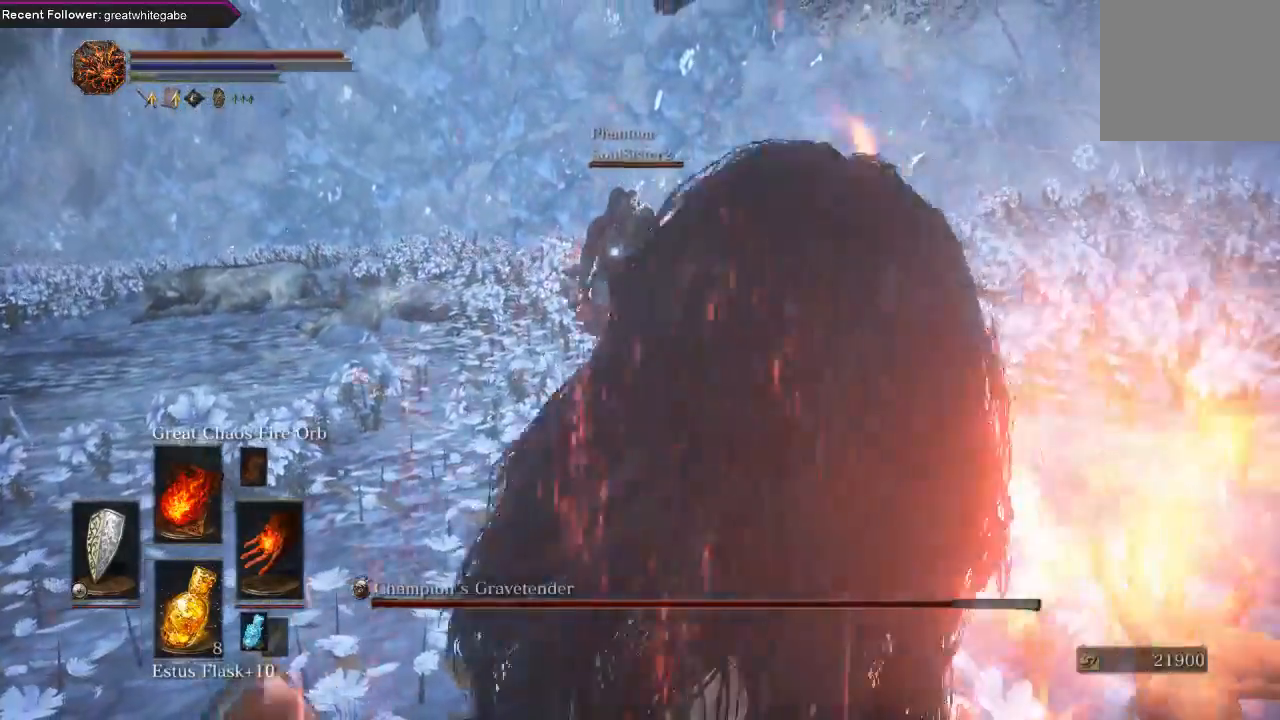
{"buttons": [], "left_stick": "center", "right_stick": "center", "events": []}
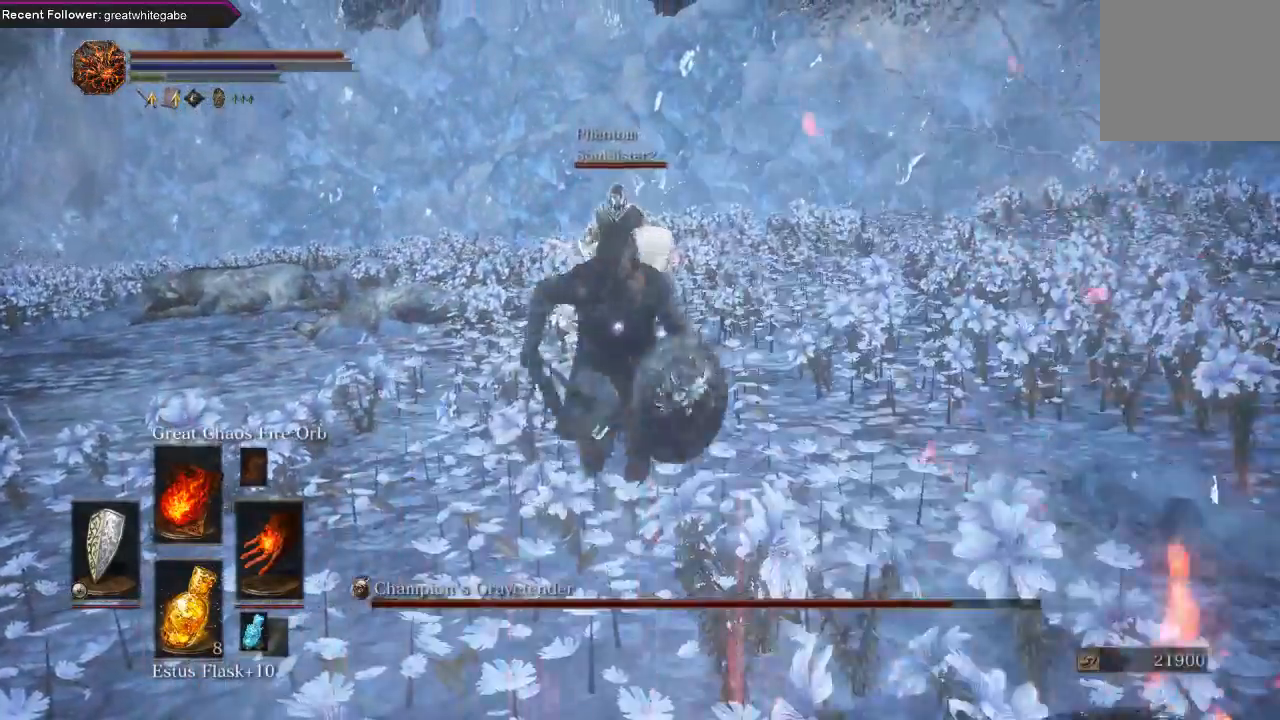
{"buttons": [], "left_stick": "down", "right_stick": "center", "events": [[167, "left_stick", "down"]]}
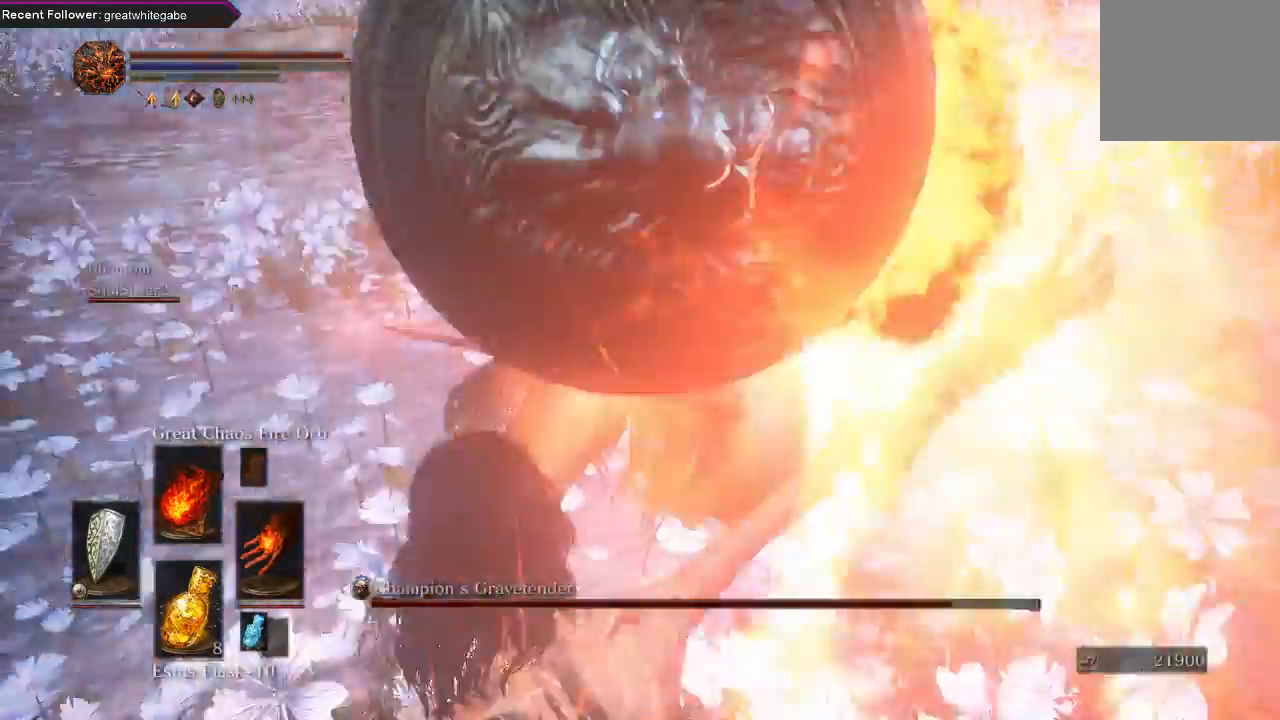
{"buttons": ["L1"], "left_stick": "down-right", "right_stick": "center", "events": [[33, "L1", "down"], [67, "left_stick", "down-right"], [100, "B", "down"], [200, "B", "up"], [267, "B", "down"], [300, "B", "up"], [367, "B", "down"], [467, "B", "up"]]}
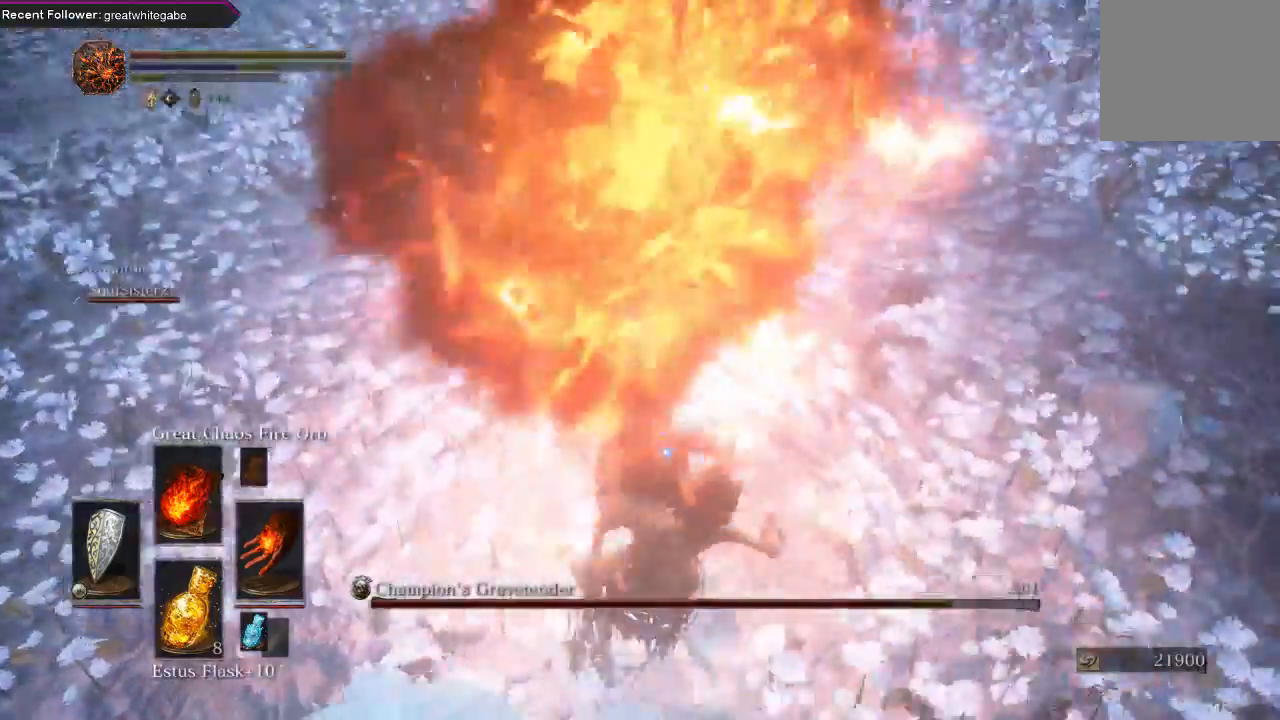
{"buttons": ["B", "L1"], "left_stick": "down-right", "right_stick": "center", "events": [[300, "B", "down"], [400, "B", "up"], [467, "B", "down"]]}
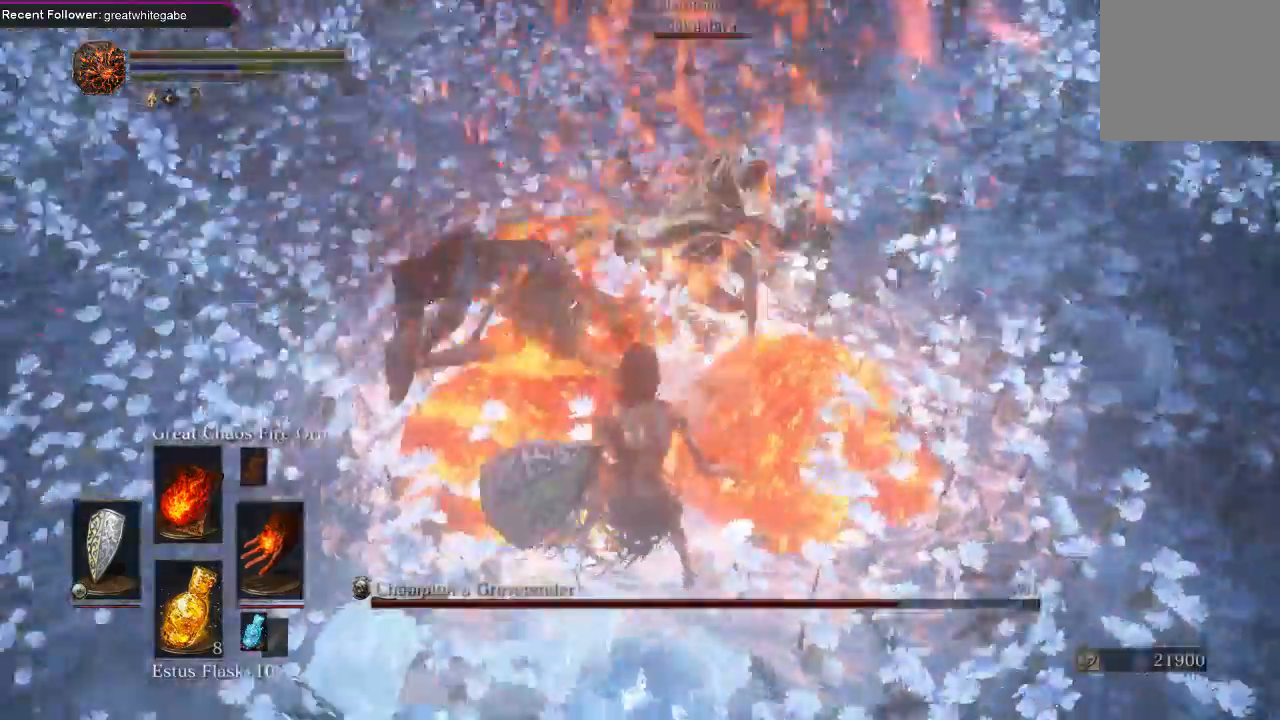
{"buttons": ["L1"], "left_stick": "down", "right_stick": "center", "events": [[33, "B", "up"], [133, "B", "down"], [233, "B", "up"], [333, "left_stick", "down"]]}
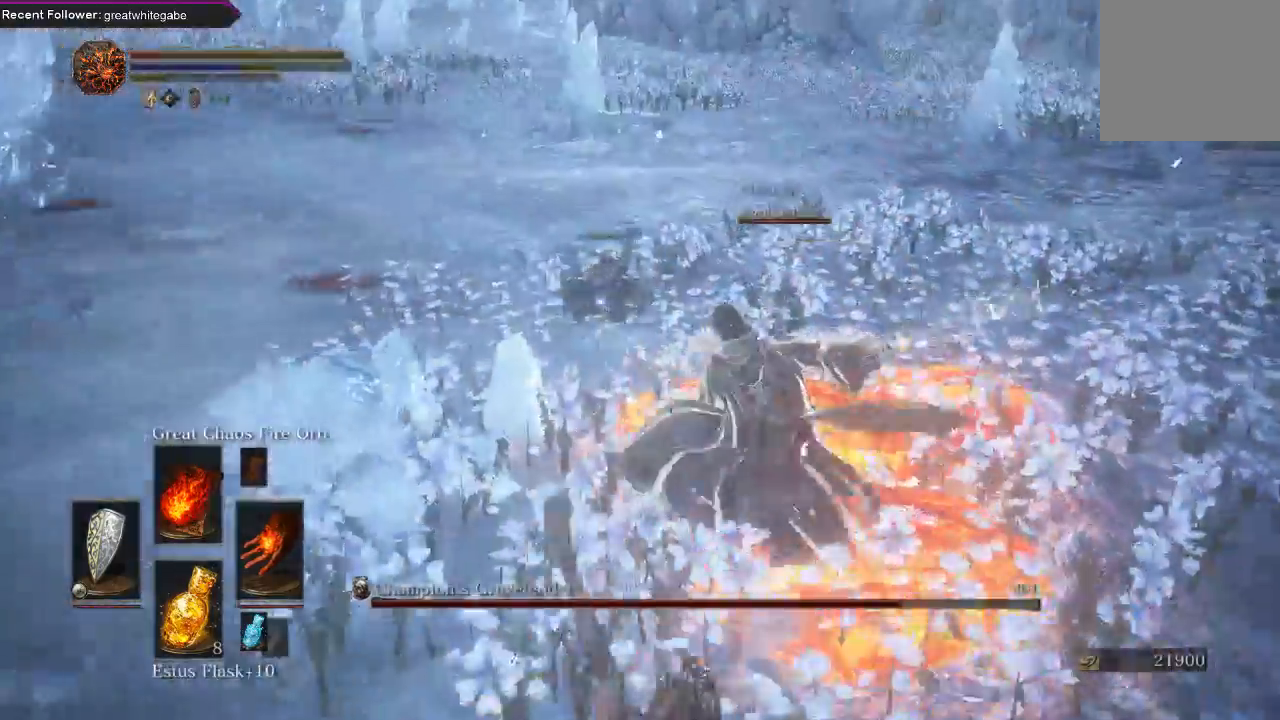
{"buttons": [], "left_stick": "down", "right_stick": "center", "events": [[167, "B", "down"], [267, "B", "up"], [367, "B", "down"], [433, "L1", "up"], [467, "B", "up"]]}
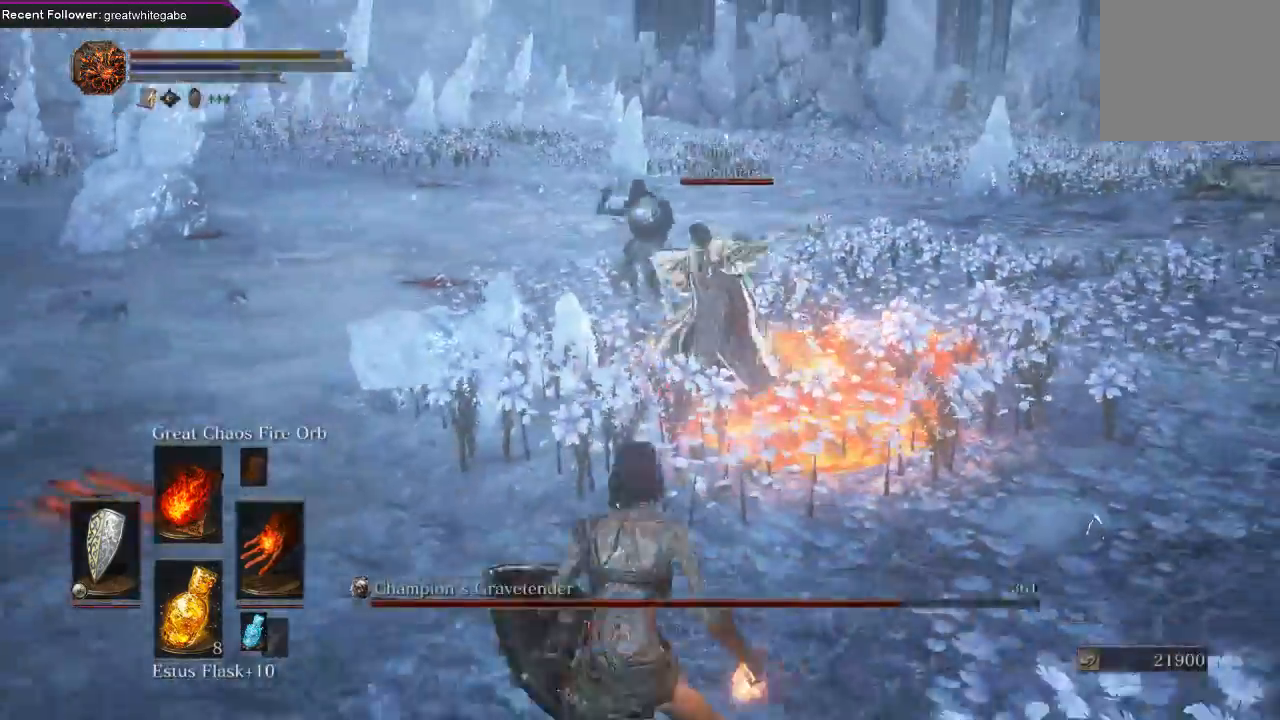
{"buttons": ["X"], "left_stick": "down", "right_stick": "center", "events": [[433, "X", "down"]]}
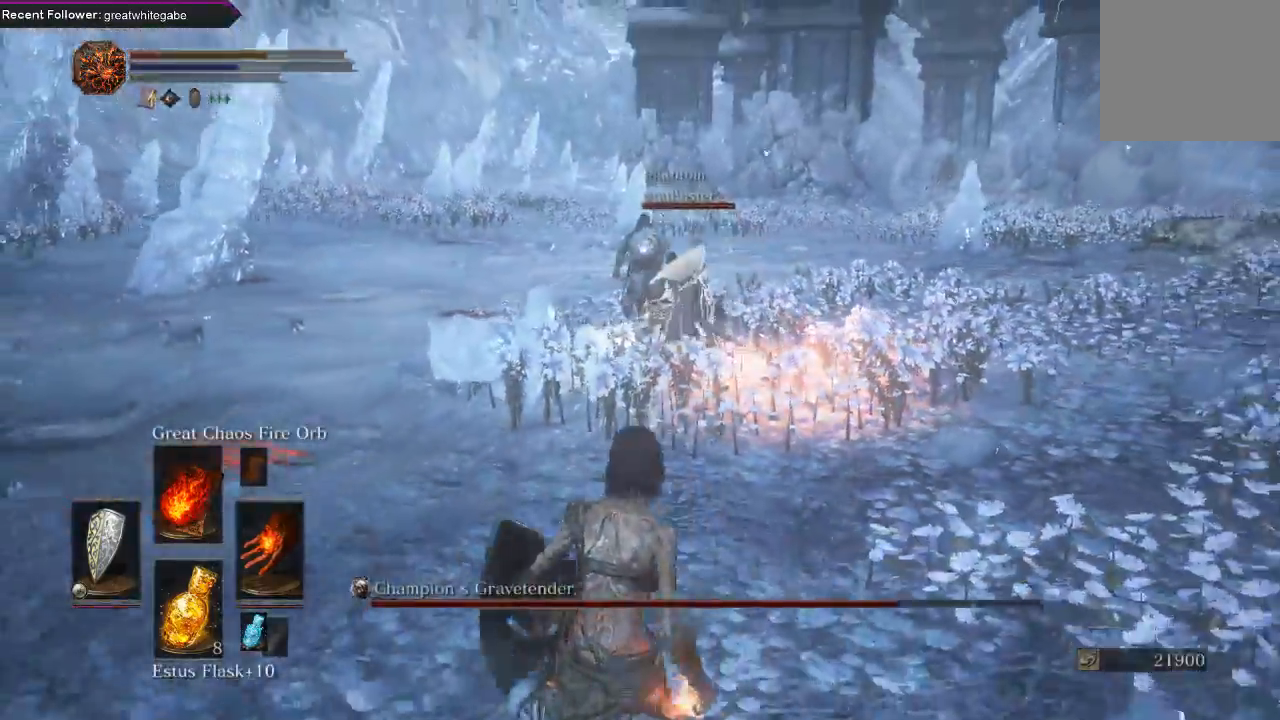
{"buttons": [], "left_stick": "down", "right_stick": "center", "events": [[67, "X", "up"]]}
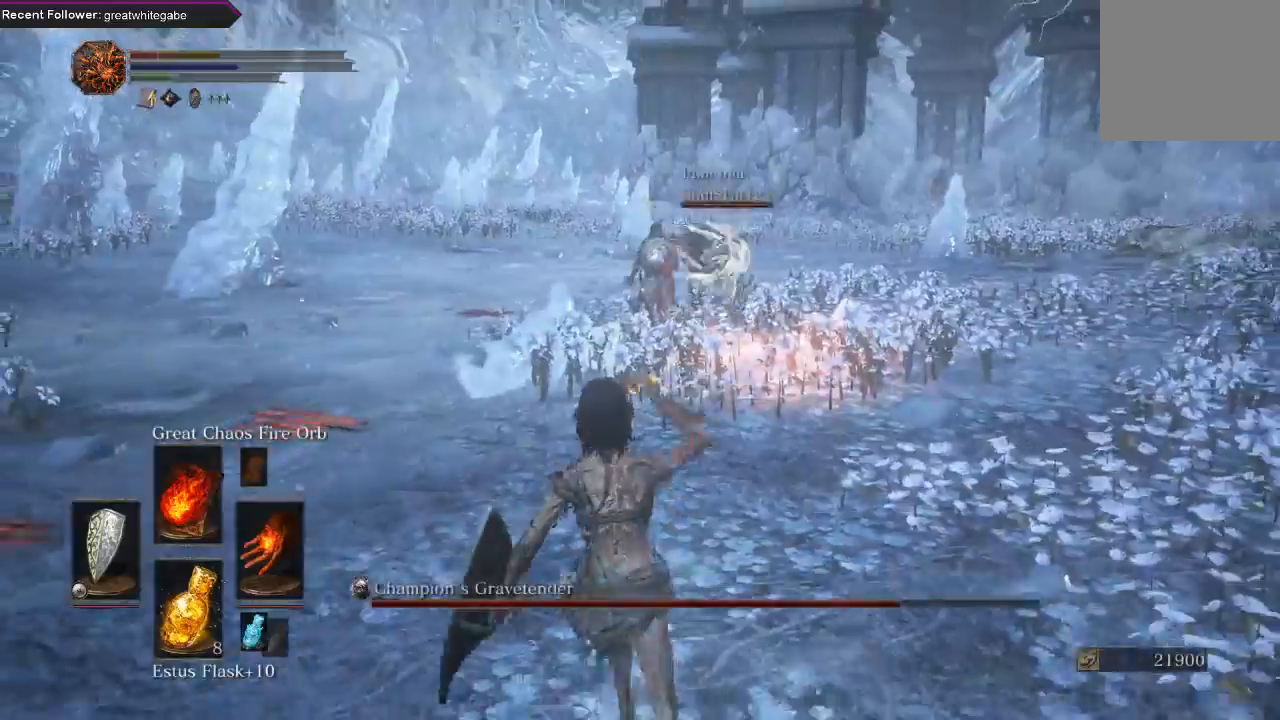
{"buttons": [], "left_stick": "down-left", "right_stick": "center", "events": [[167, "left_stick", "down-left"]]}
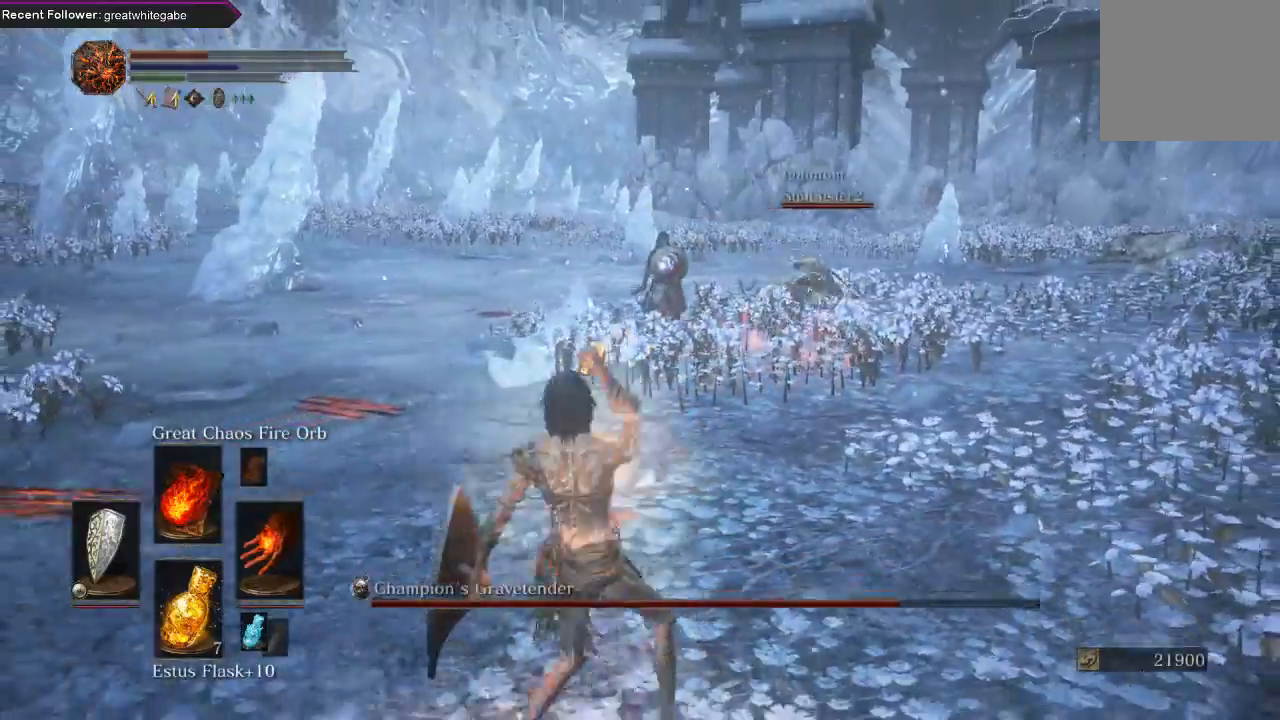
{"buttons": [], "left_stick": "down-left", "right_stick": "center", "events": []}
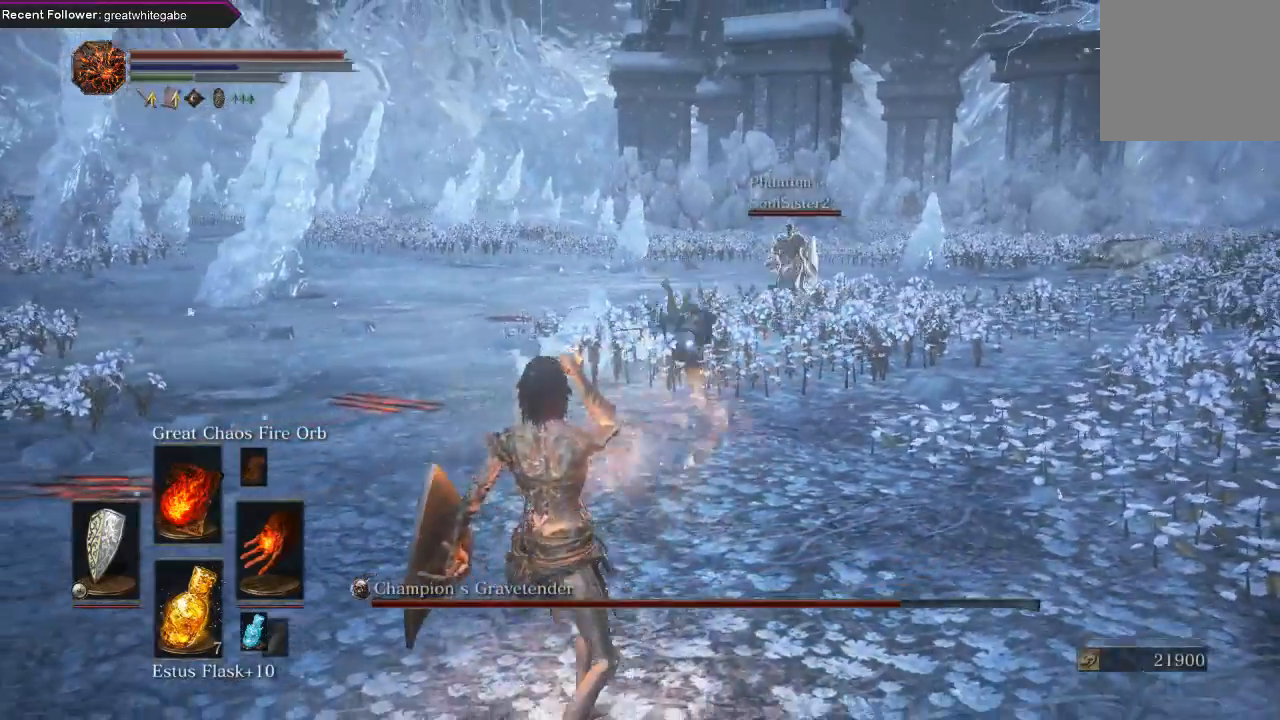
{"buttons": ["L1"], "left_stick": "down-left", "right_stick": "center", "events": [[167, "L1", "down"]]}
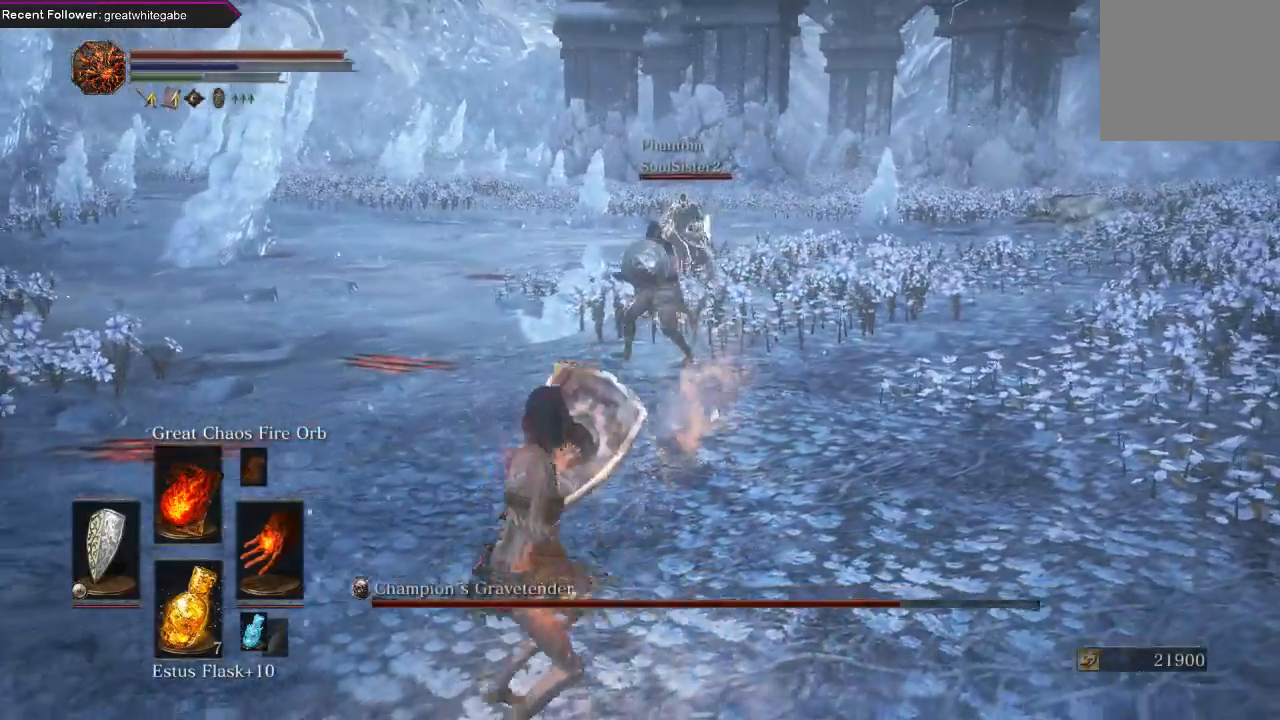
{"buttons": ["L1"], "left_stick": "left", "right_stick": "center", "events": [[500, "left_stick", "left"]]}
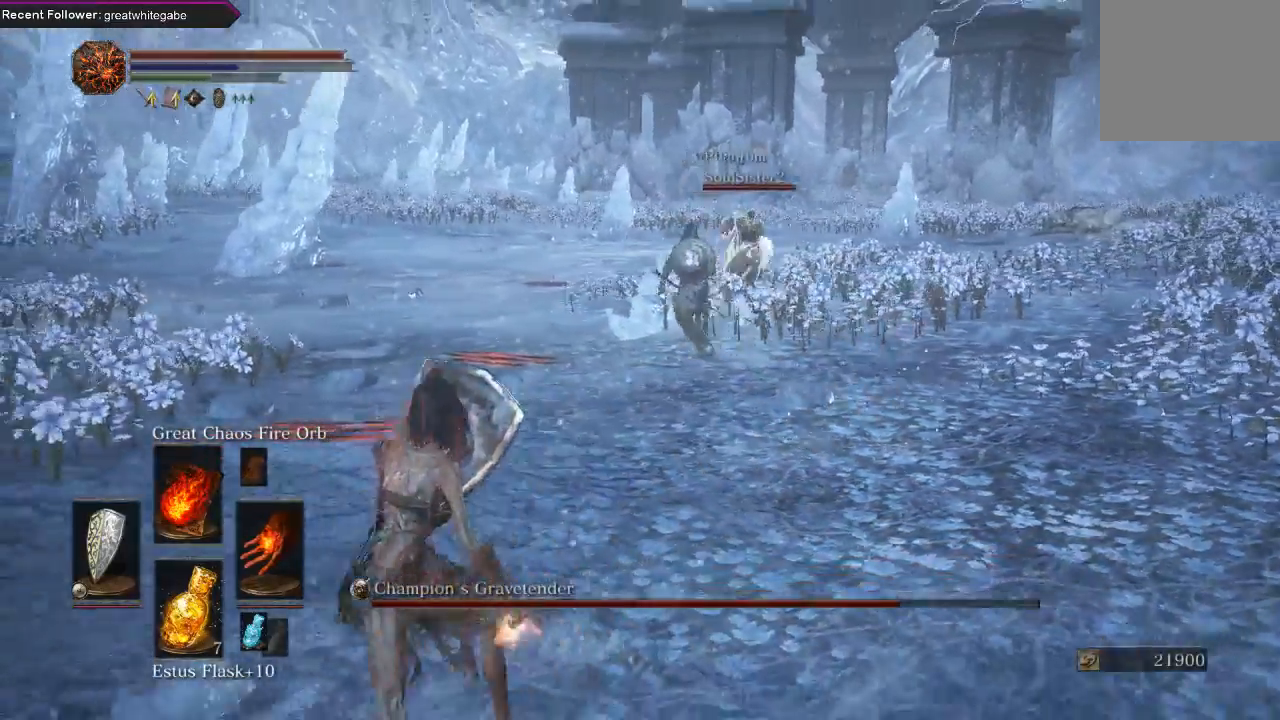
{"buttons": ["L1"], "left_stick": "left", "right_stick": "center", "events": []}
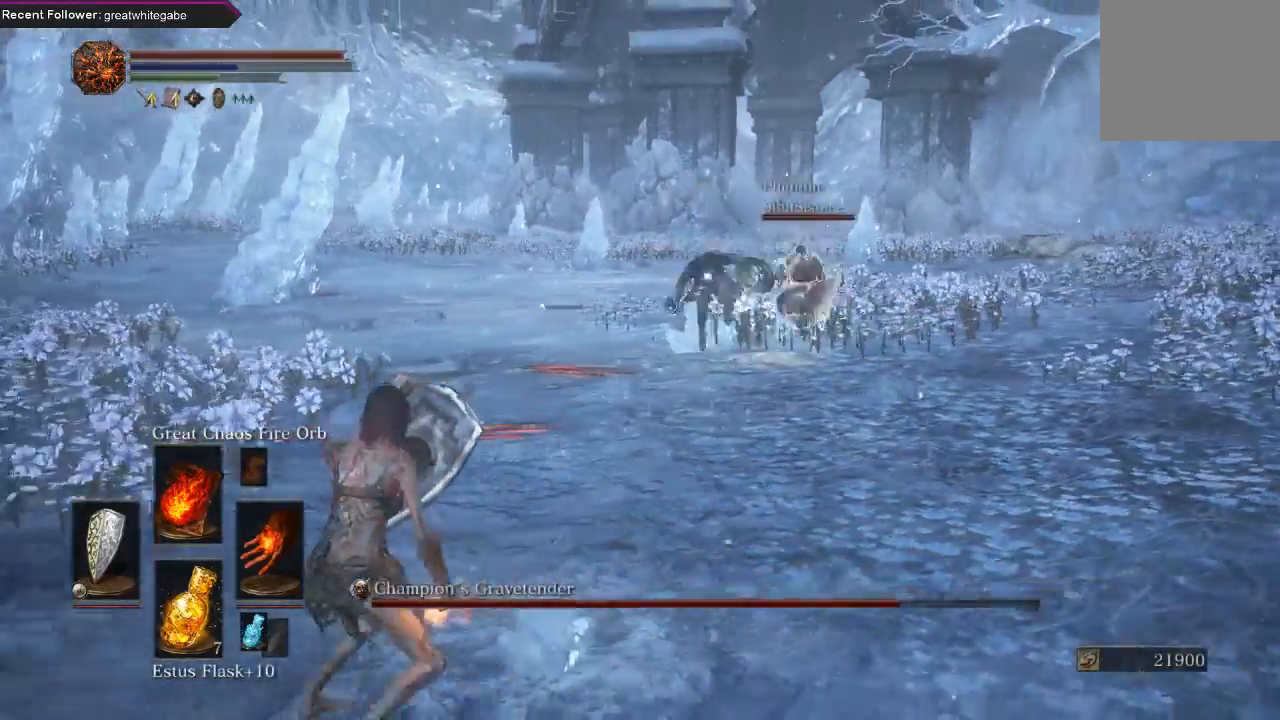
{"buttons": ["L1"], "left_stick": "left", "right_stick": "center", "events": []}
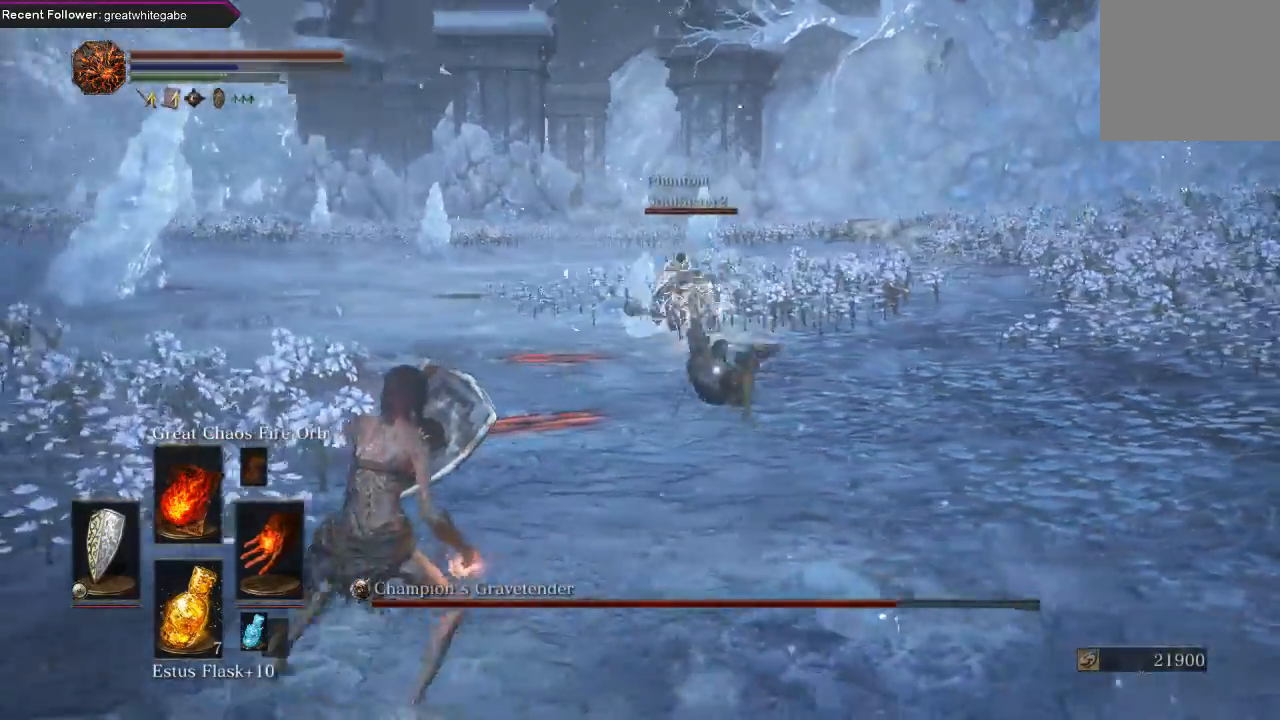
{"buttons": ["L1"], "left_stick": "down", "right_stick": "center", "events": [[33, "left_stick", "down-left"], [133, "left_stick", "down"]]}
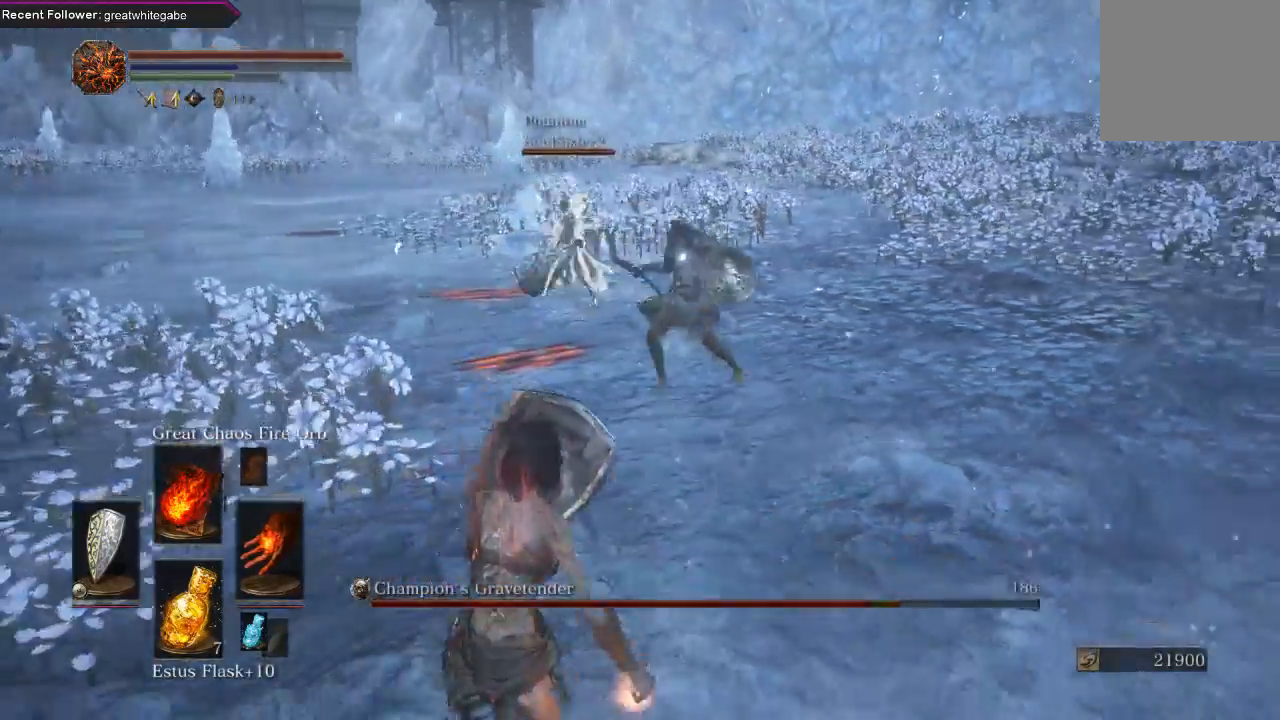
{"buttons": [], "left_stick": "down", "right_stick": "center", "events": [[400, "L1", "up"]]}
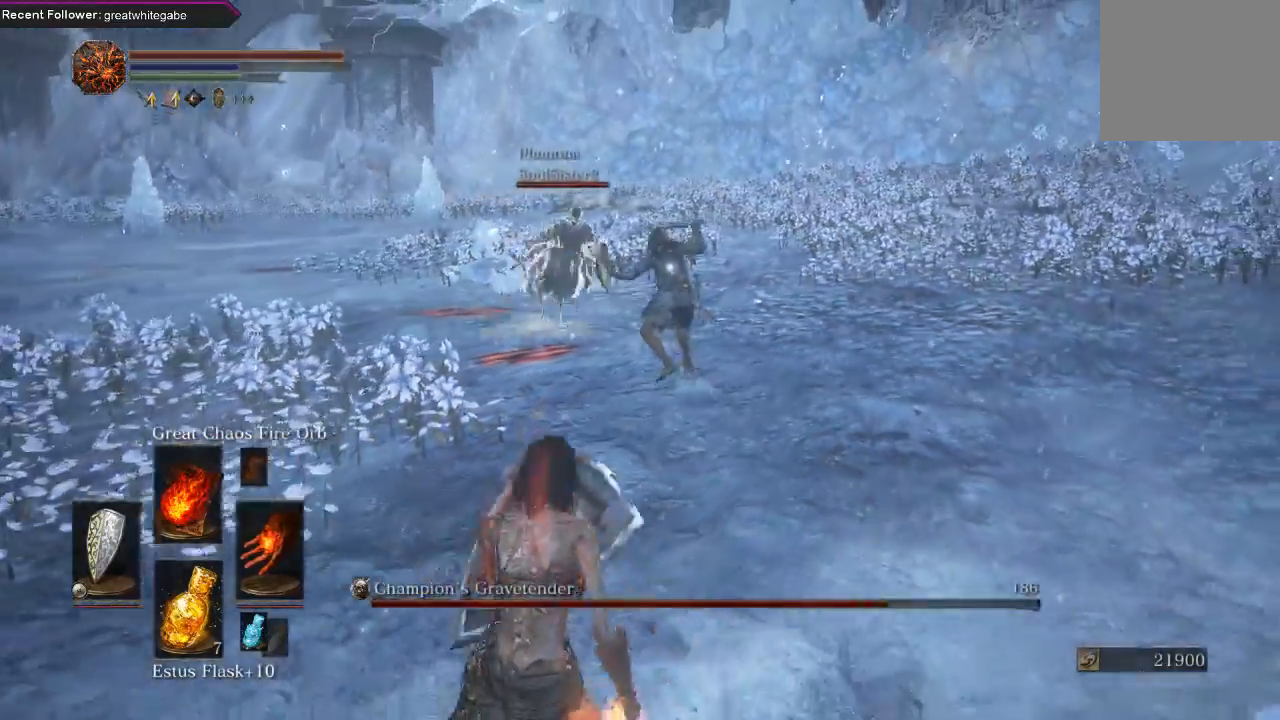
{"buttons": ["R1"], "left_stick": "up", "right_stick": "center", "events": [[100, "R1", "down"], [133, "left_stick", "up"], [200, "R1", "up"], [267, "R1", "down"], [400, "R1", "up"], [467, "R1", "down"]]}
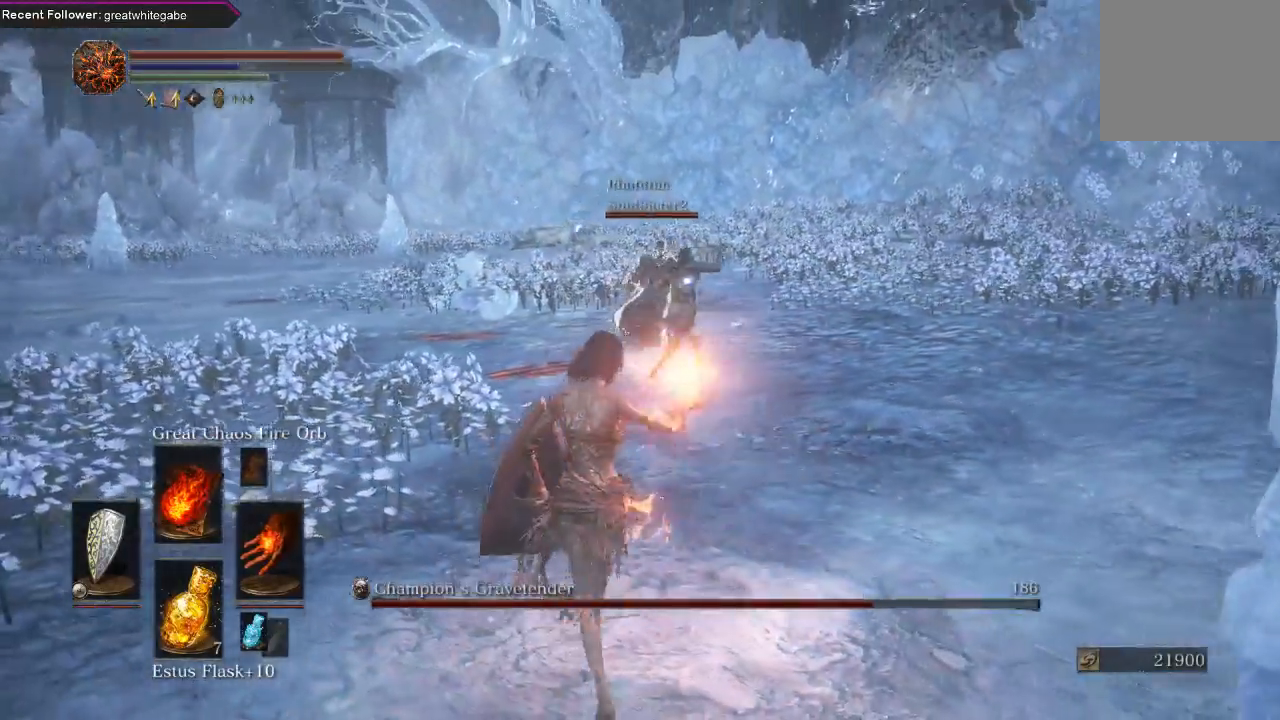
{"buttons": [], "left_stick": "up", "right_stick": "center", "events": [[67, "R1", "up"]]}
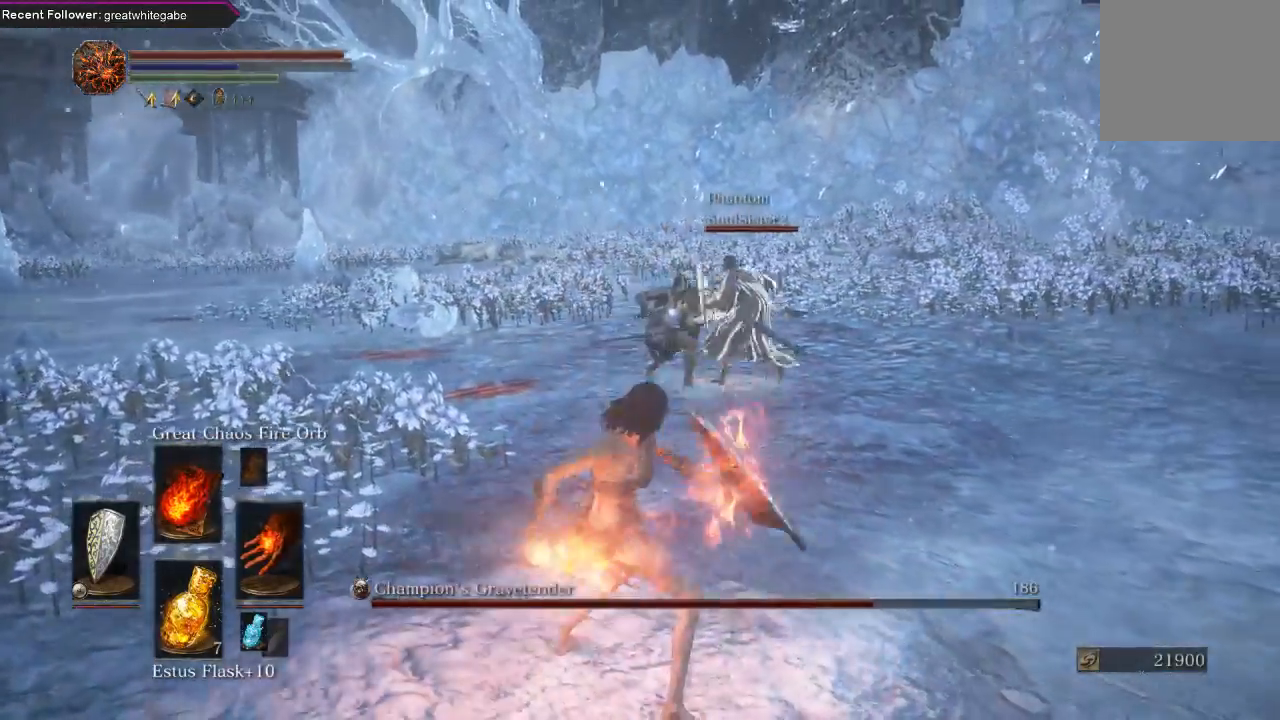
{"buttons": [], "left_stick": "center", "right_stick": "center", "events": [[300, "left_stick", "center"]]}
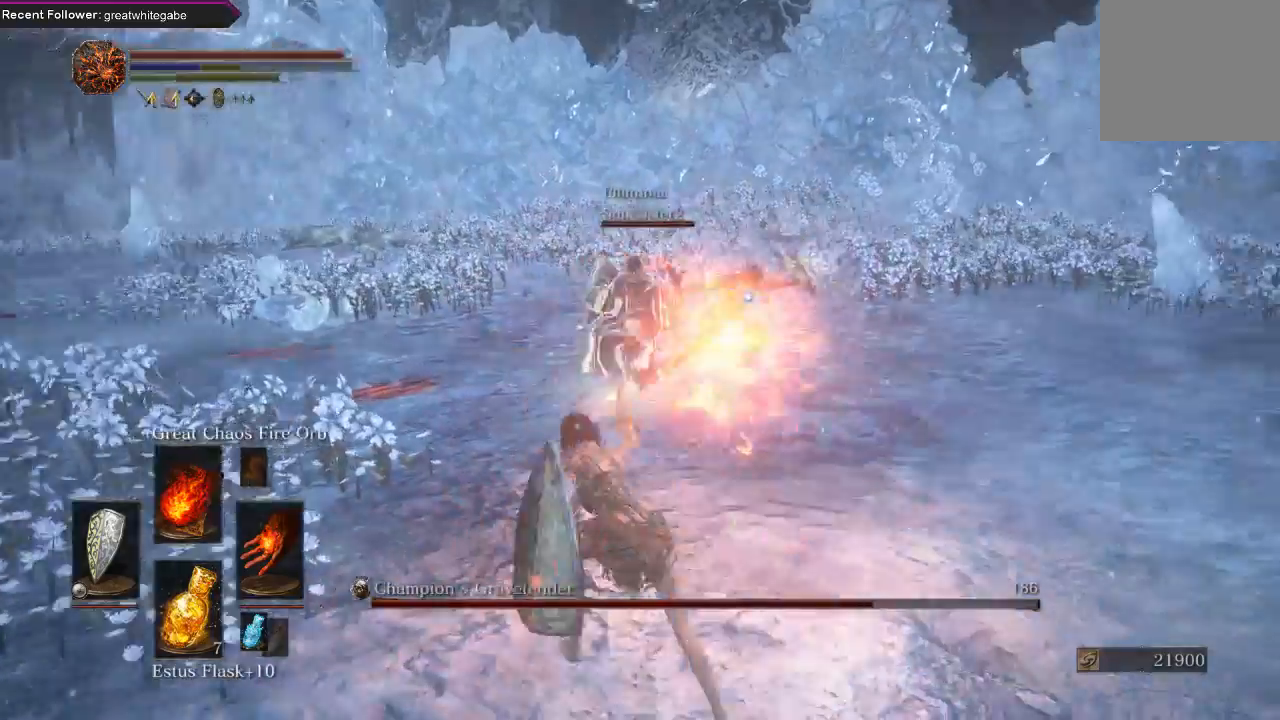
{"buttons": [], "left_stick": "center", "right_stick": "center", "events": []}
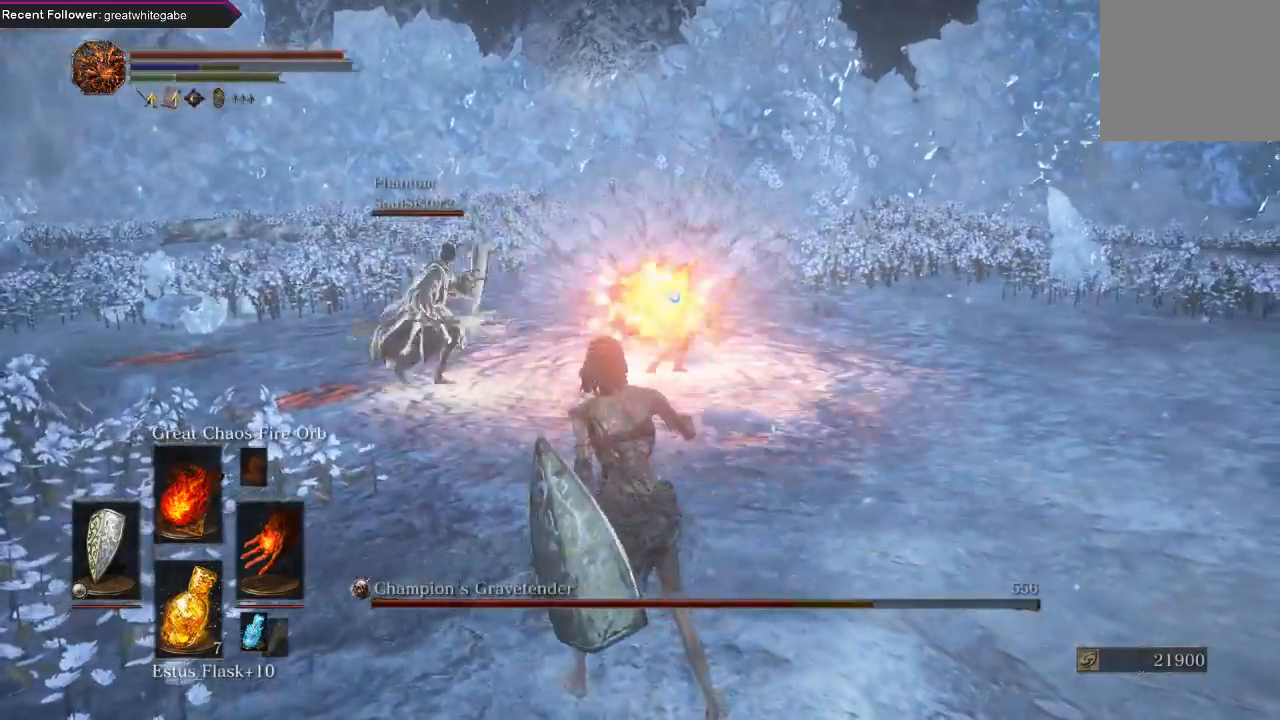
{"buttons": ["R1"], "left_stick": "up-left", "right_stick": "center", "events": [[67, "left_stick", "down"], [300, "left_stick", "left"], [367, "left_stick", "up-left"], [433, "R1", "down"]]}
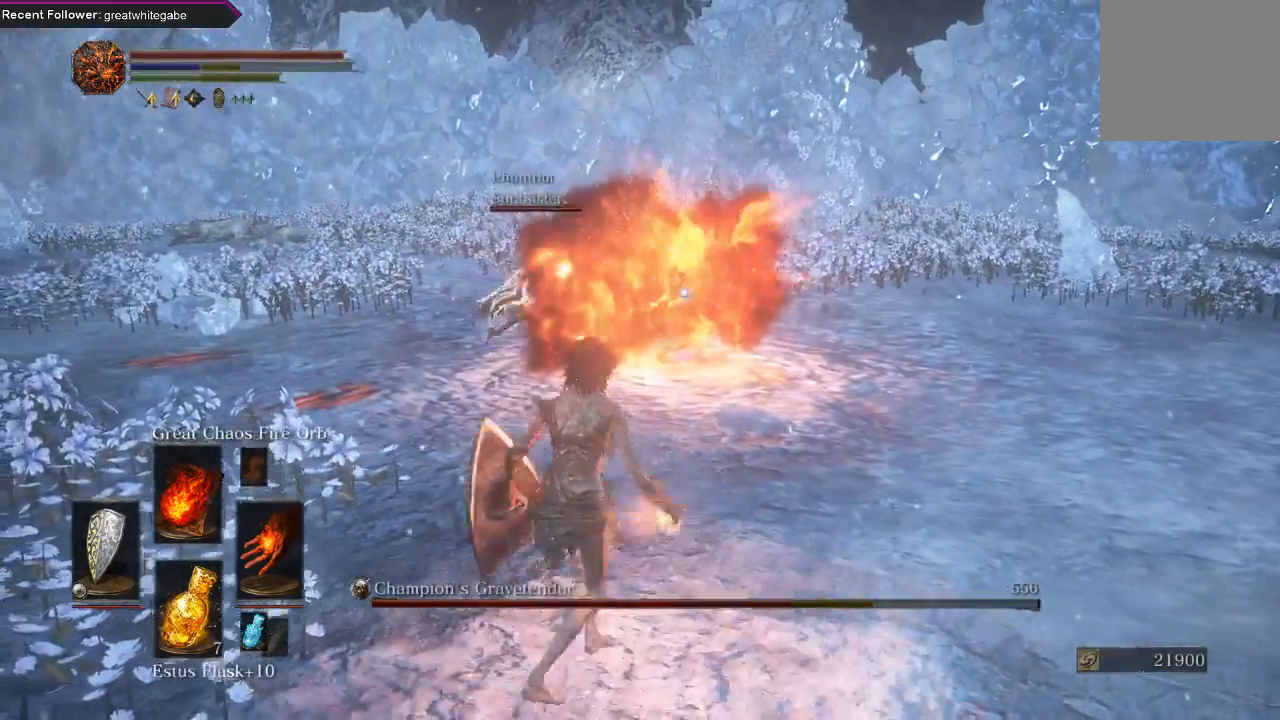
{"buttons": [], "left_stick": "center", "right_stick": "center", "events": [[33, "R1", "up"], [33, "left_stick", "center"], [100, "R1", "down"], [200, "R1", "up"]]}